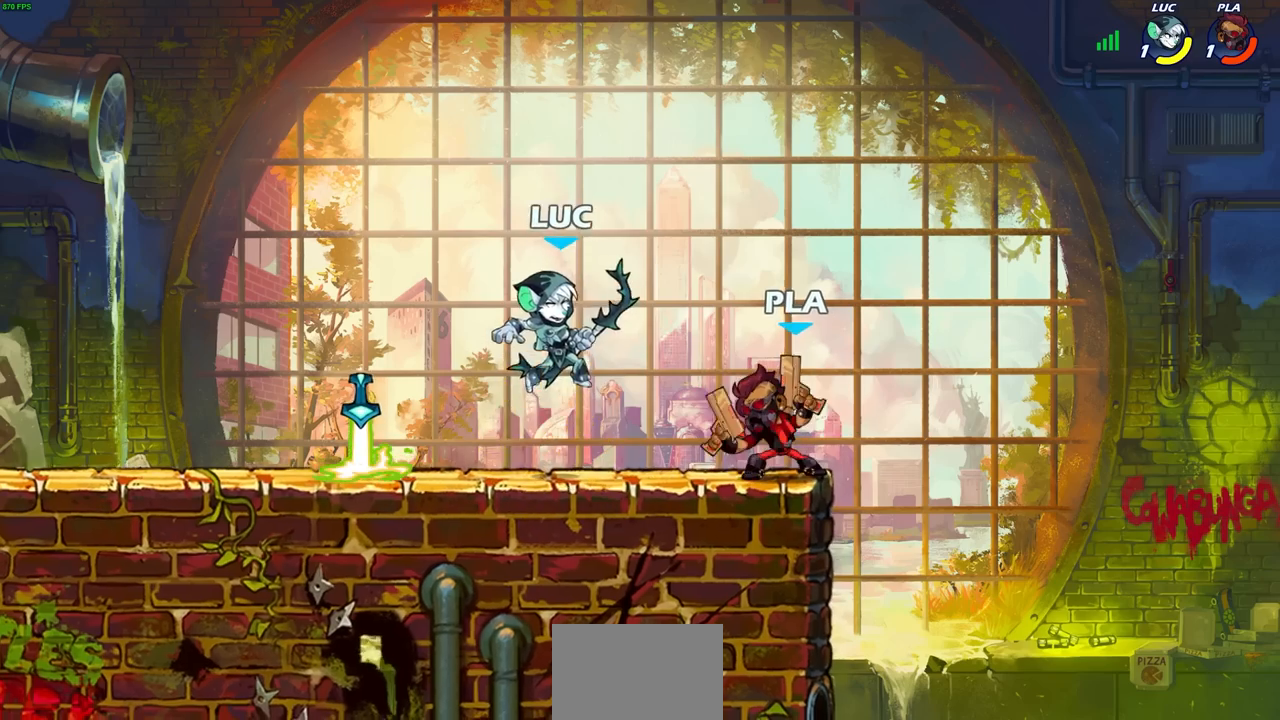
Gameplay with a controller (PlayStation layout); each line is a JSON object with the inputs held at the frame after it. "events" lists button and stick changes between this image and that frame as [ms after this image, input, new state], when the widget could be followed in between. Not read: right_stick.
{"buttons": [], "left_stick": "up-left", "events": [[117, "CROSS", "down"], [133, "R2", "down"], [267, "CROSS", "up"], [400, "R2", "up"], [417, "left_stick", "center"], [483, "left_stick", "up-left"]]}
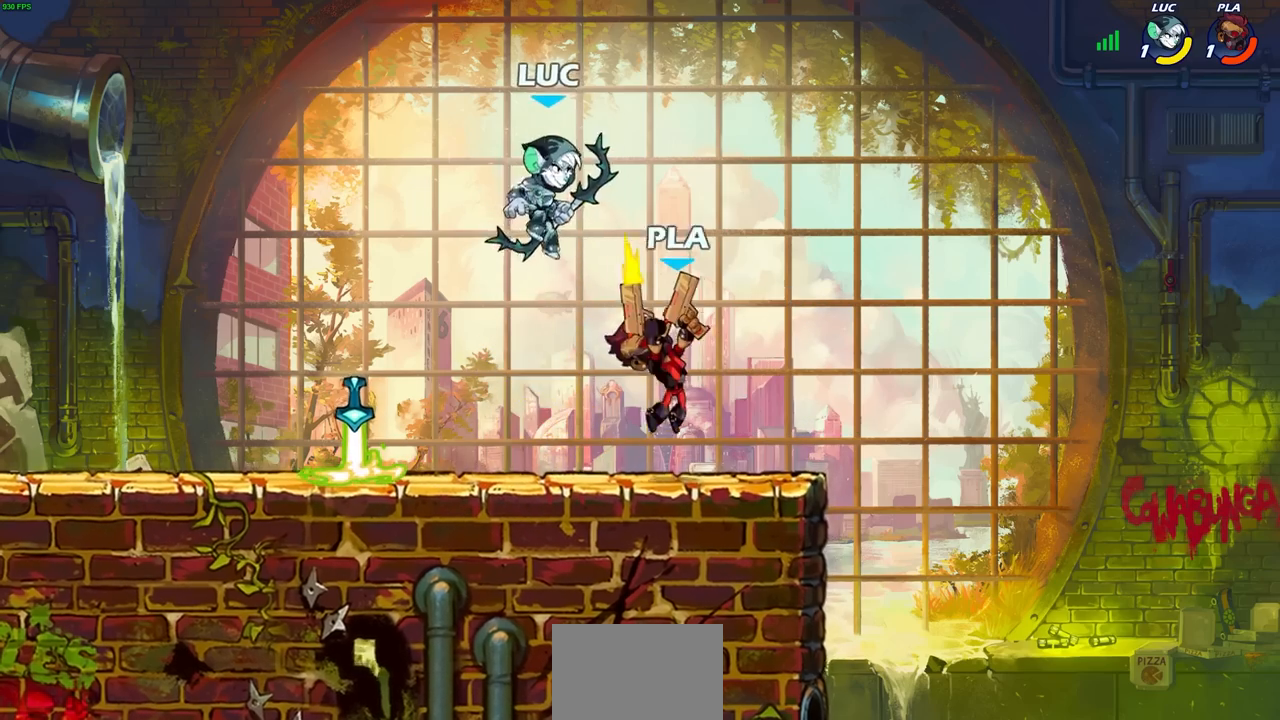
{"buttons": [], "left_stick": "down-left", "events": [[50, "R2", "down"], [50, "left_stick", "up-right"], [367, "R2", "up"], [400, "left_stick", "down-left"]]}
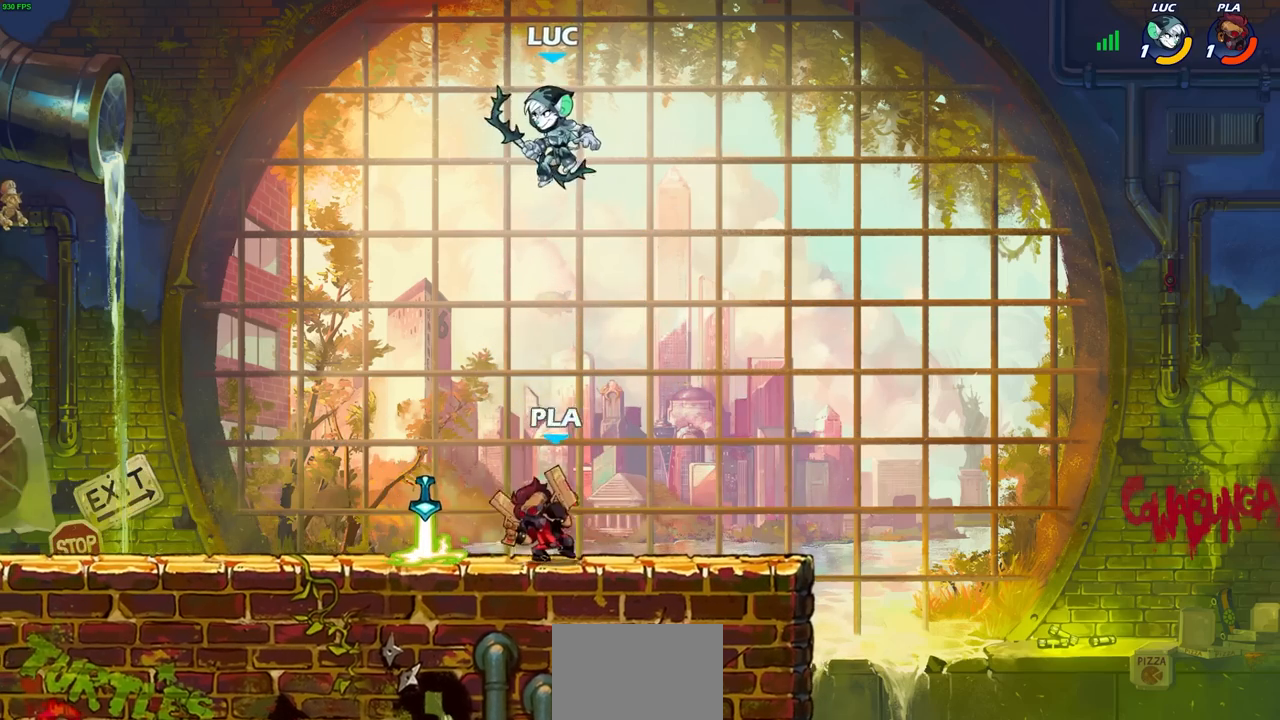
{"buttons": ["R2"], "left_stick": "up", "events": [[467, "R2", "down"], [467, "left_stick", "up"]]}
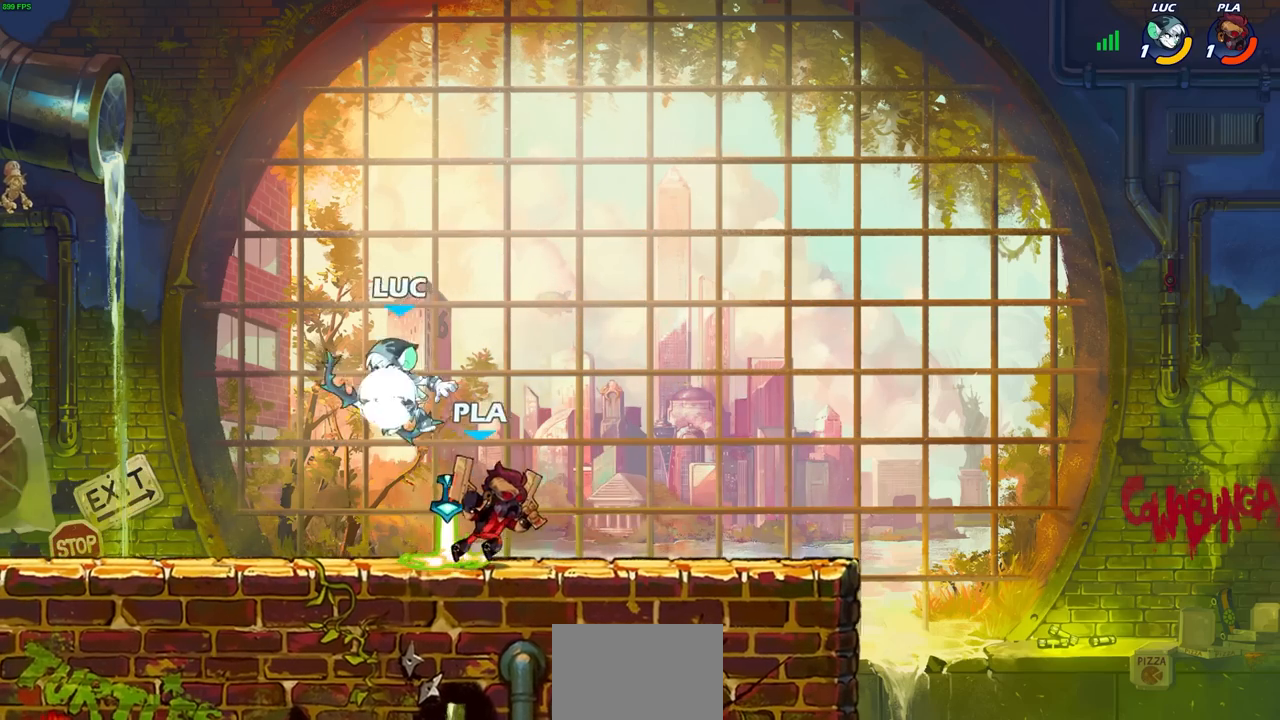
{"buttons": [], "left_stick": "down-left", "events": [[50, "left_stick", "up-right"], [100, "left_stick", "right"], [133, "R2", "up"], [450, "left_stick", "down-left"]]}
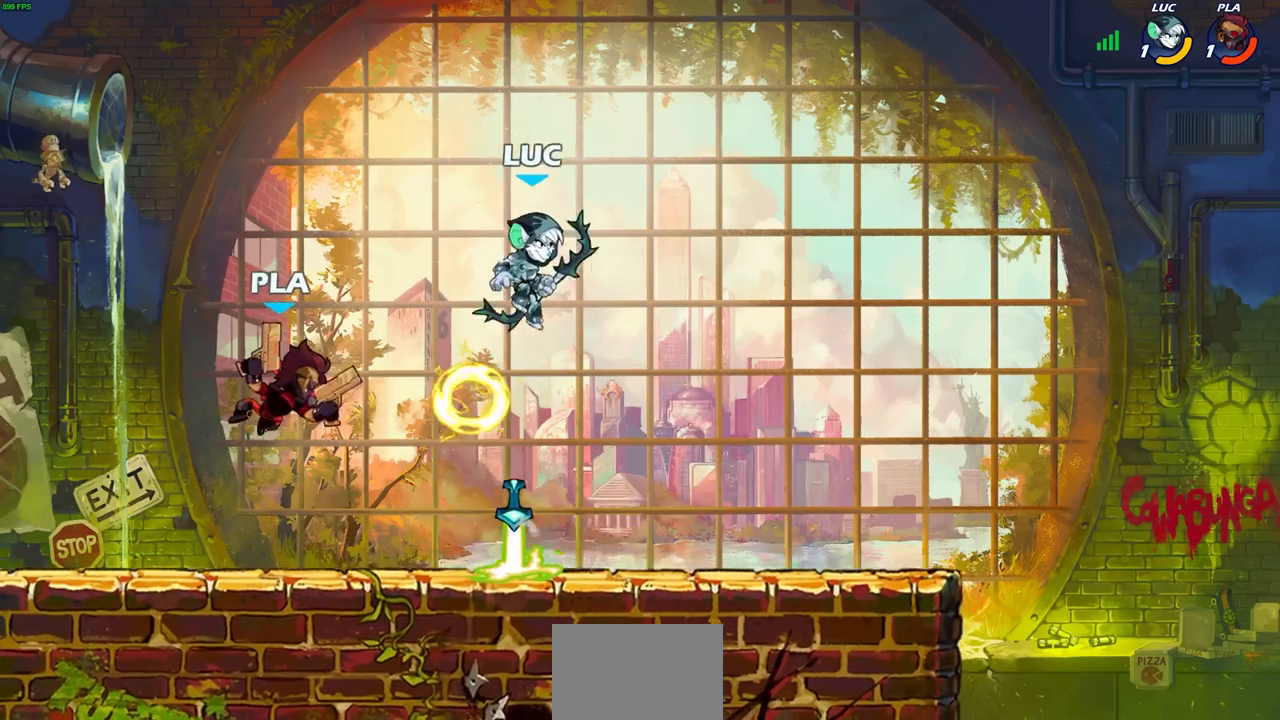
{"buttons": [], "left_stick": "center", "events": [[33, "left_stick", "left"], [333, "left_stick", "down-left"], [417, "SQUARE", "down"], [483, "SQUARE", "up"], [483, "left_stick", "center"]]}
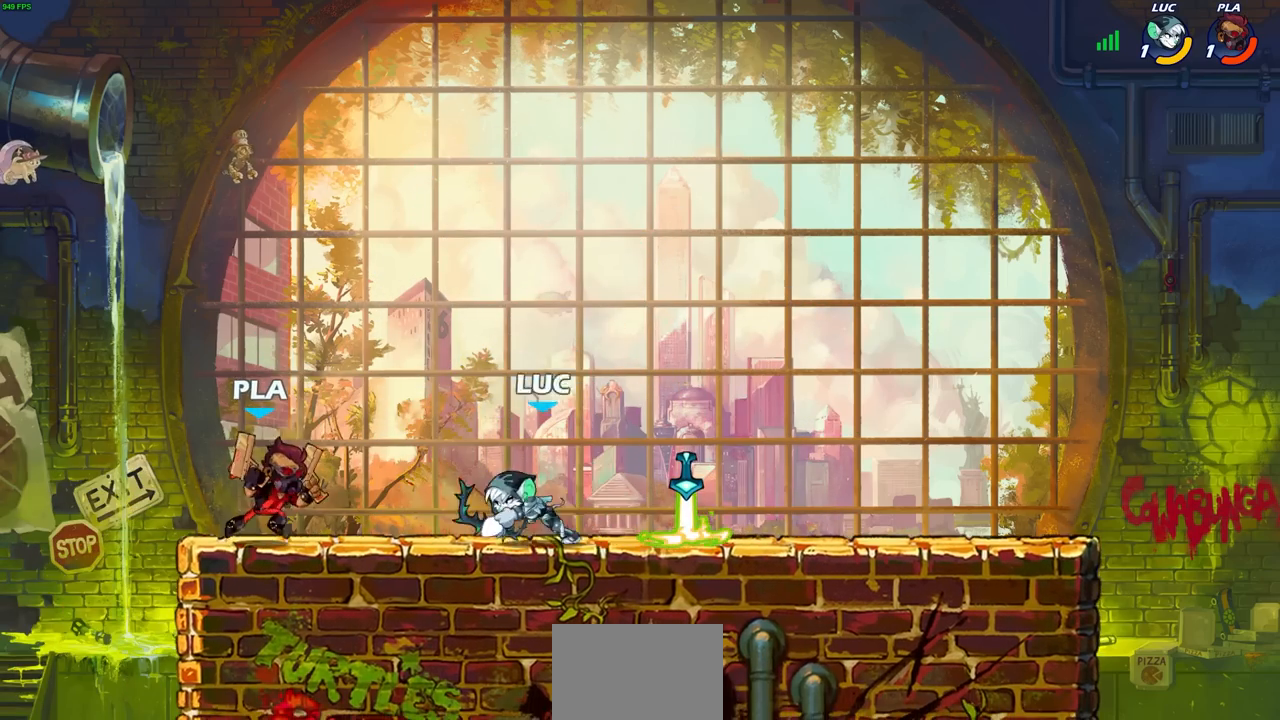
{"buttons": [], "left_stick": "center", "events": [[83, "SQUARE", "down"], [167, "SQUARE", "up"], [250, "SQUARE", "down"], [333, "SQUARE", "up"], [383, "SQUARE", "down"], [467, "SQUARE", "up"]]}
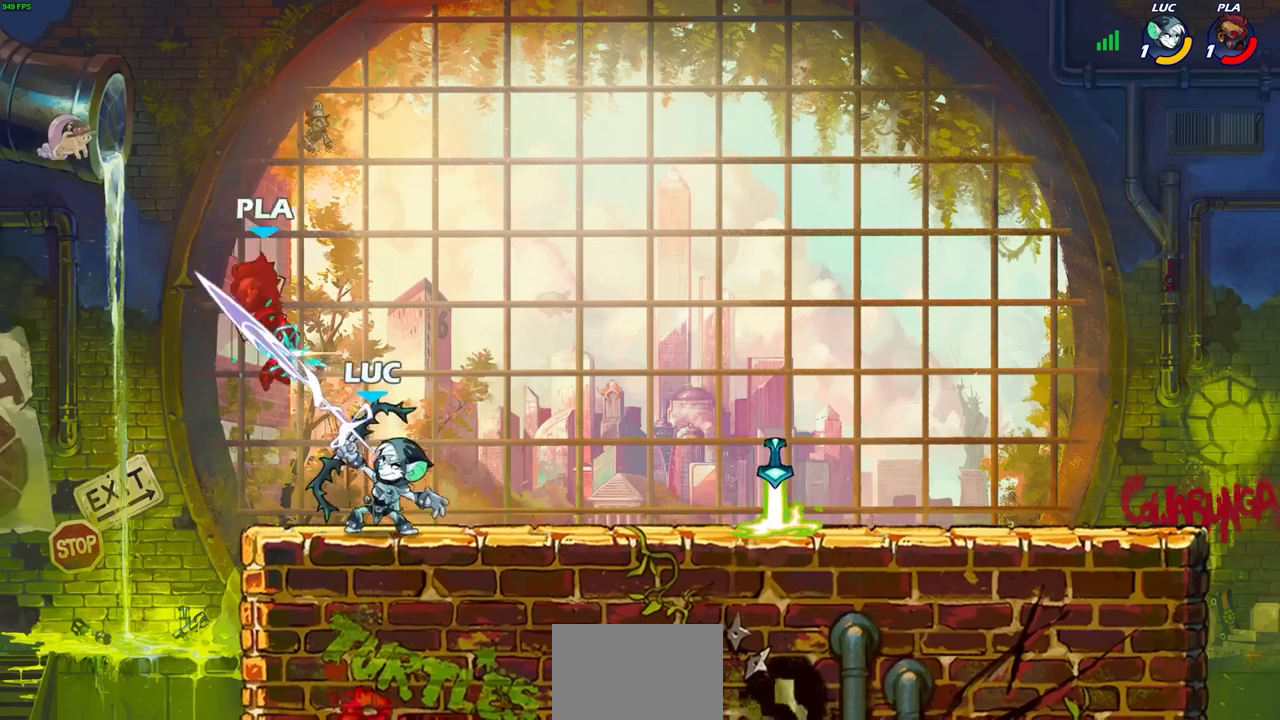
{"buttons": ["CROSS"], "left_stick": "center", "events": [[383, "CROSS", "down"]]}
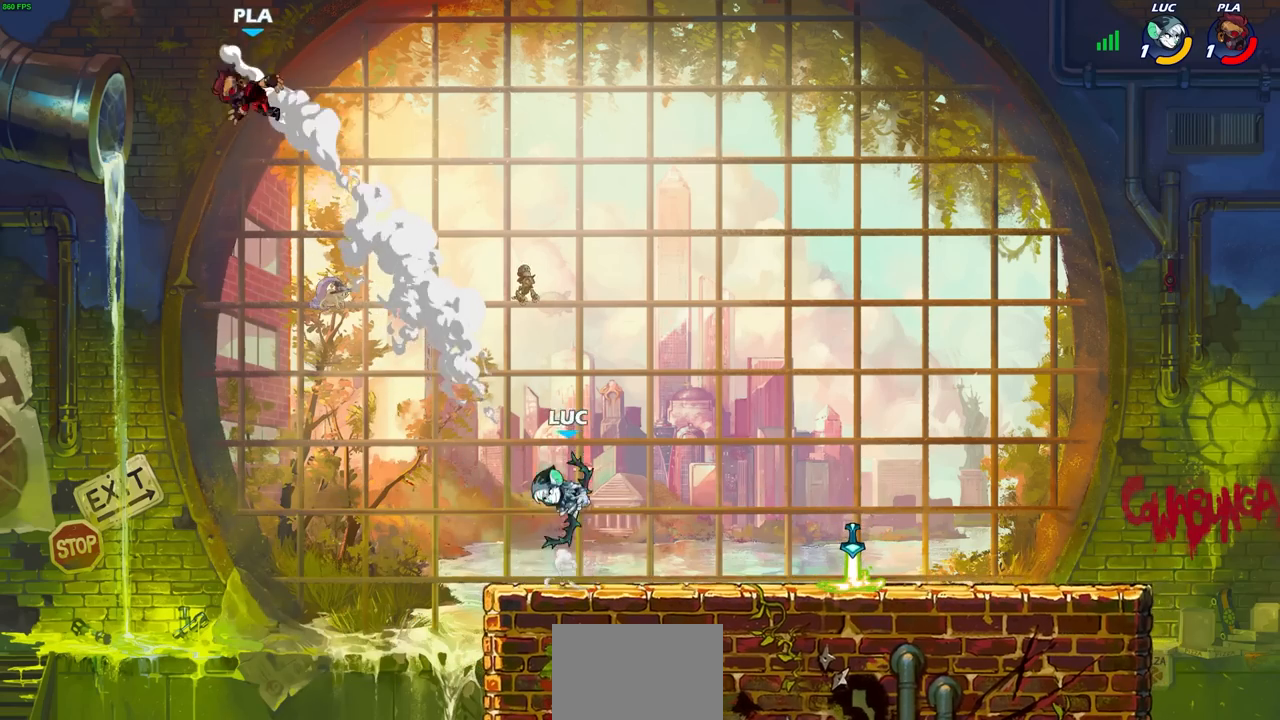
{"buttons": ["CIRCLE"], "left_stick": "center", "events": [[17, "CROSS", "up"], [167, "left_stick", "down"], [233, "R2", "down"], [267, "CIRCLE", "down"], [367, "R2", "up"], [417, "left_stick", "center"]]}
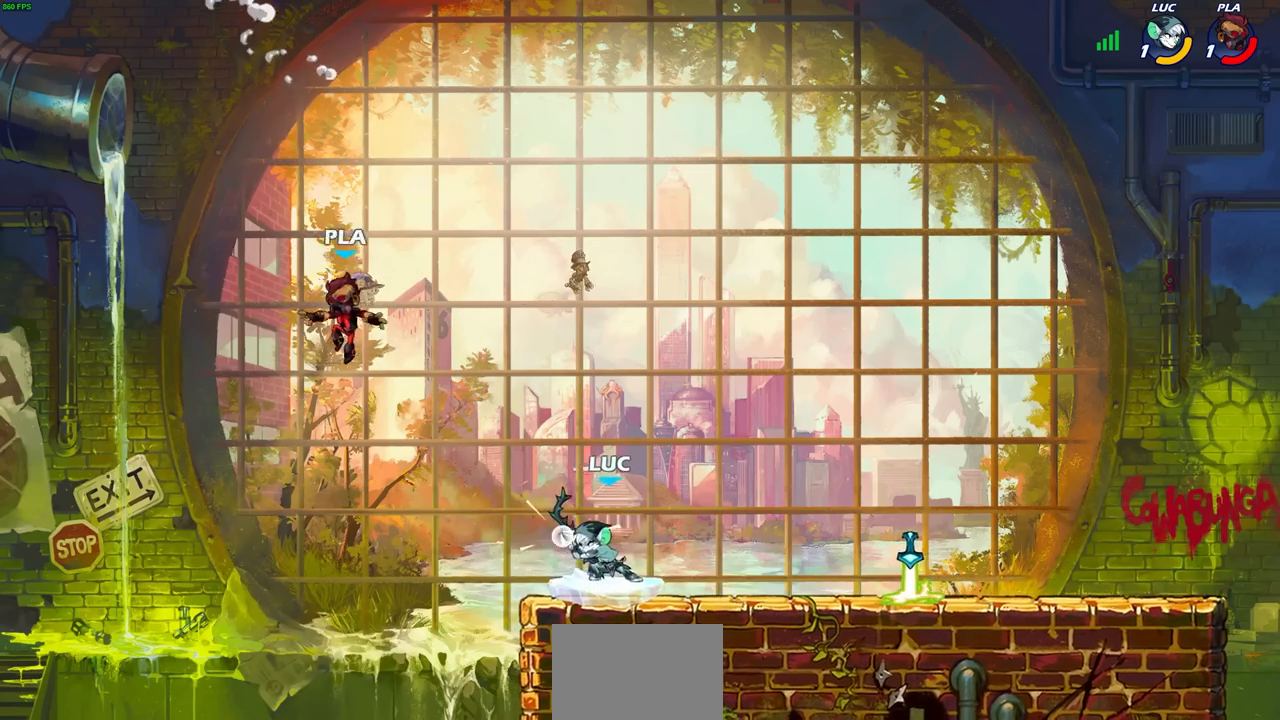
{"buttons": ["CIRCLE"], "left_stick": "left", "events": [[200, "CIRCLE", "up"], [250, "CIRCLE", "down"], [417, "left_stick", "left"]]}
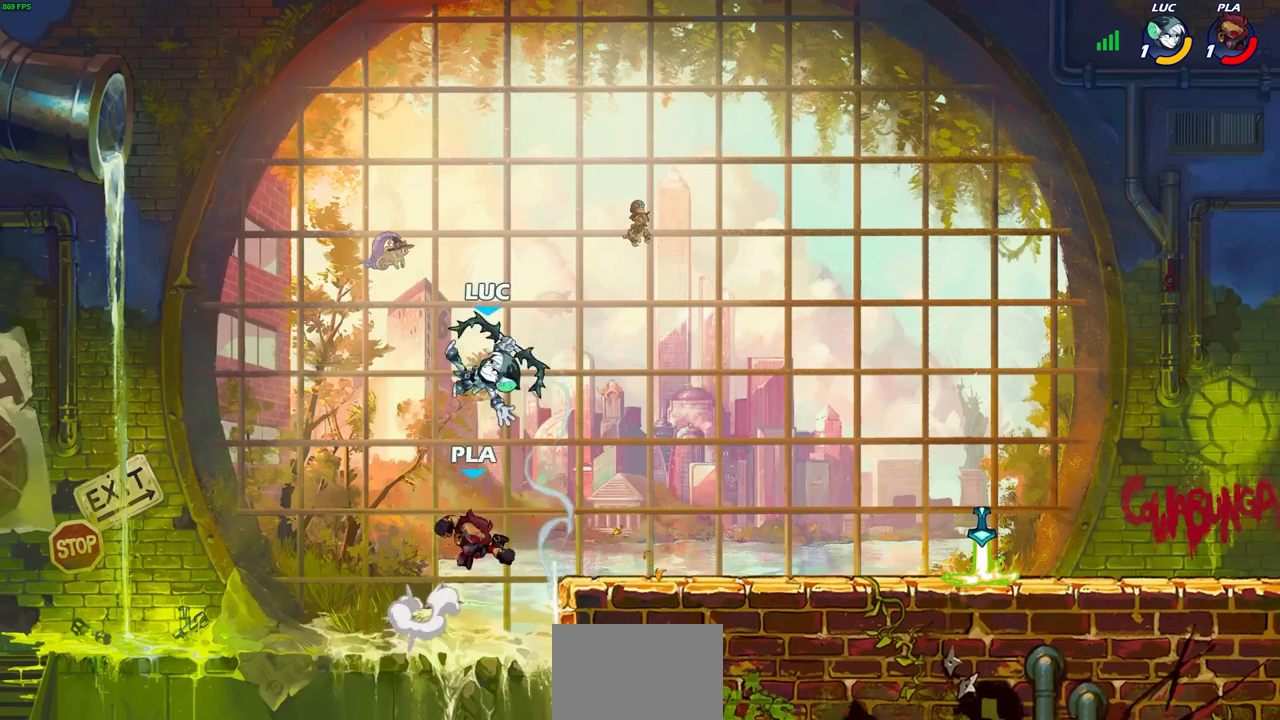
{"buttons": ["CROSS"], "left_stick": "right", "events": [[17, "CIRCLE", "up"], [83, "left_stick", "center"], [167, "left_stick", "left"], [383, "left_stick", "up-right"], [433, "left_stick", "right"], [450, "CROSS", "down"]]}
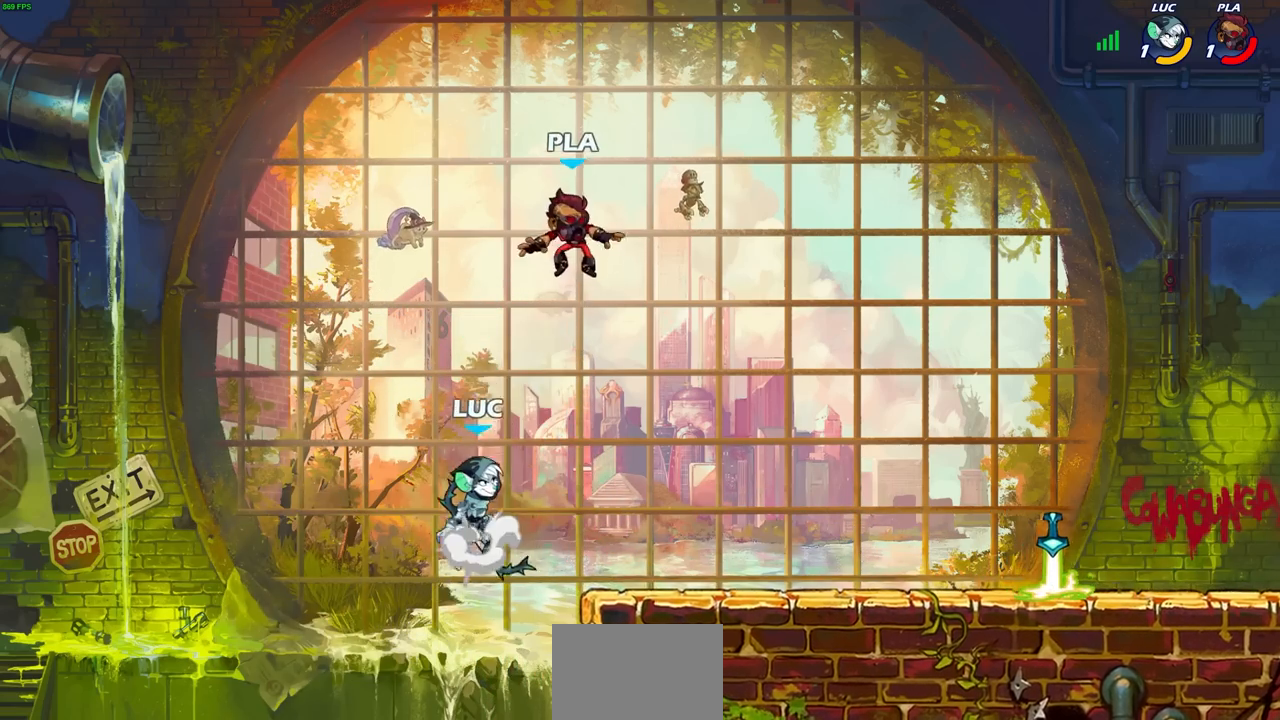
{"buttons": [], "left_stick": "center", "events": [[100, "CROSS", "up"], [283, "SQUARE", "down"], [300, "left_stick", "center"], [333, "SQUARE", "up"]]}
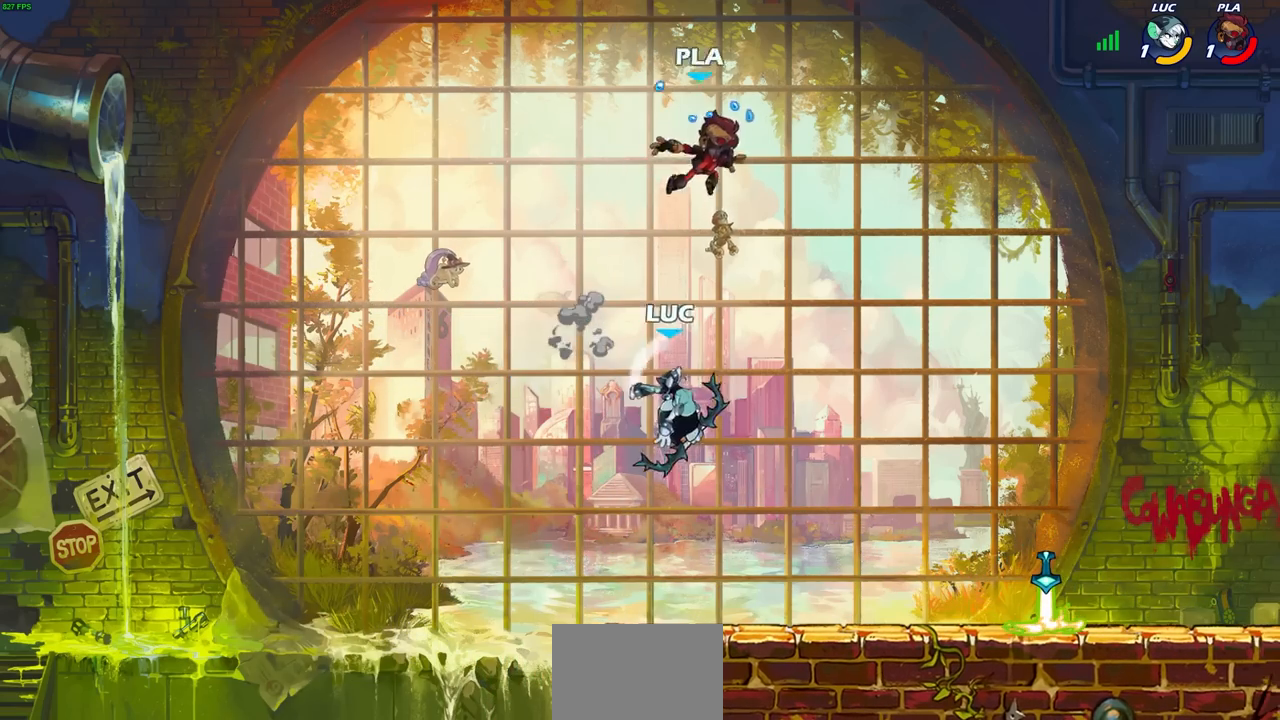
{"buttons": ["R2"], "left_stick": "right", "events": [[200, "left_stick", "down-left"], [317, "left_stick", "down-right"], [367, "left_stick", "right"], [500, "R2", "down"]]}
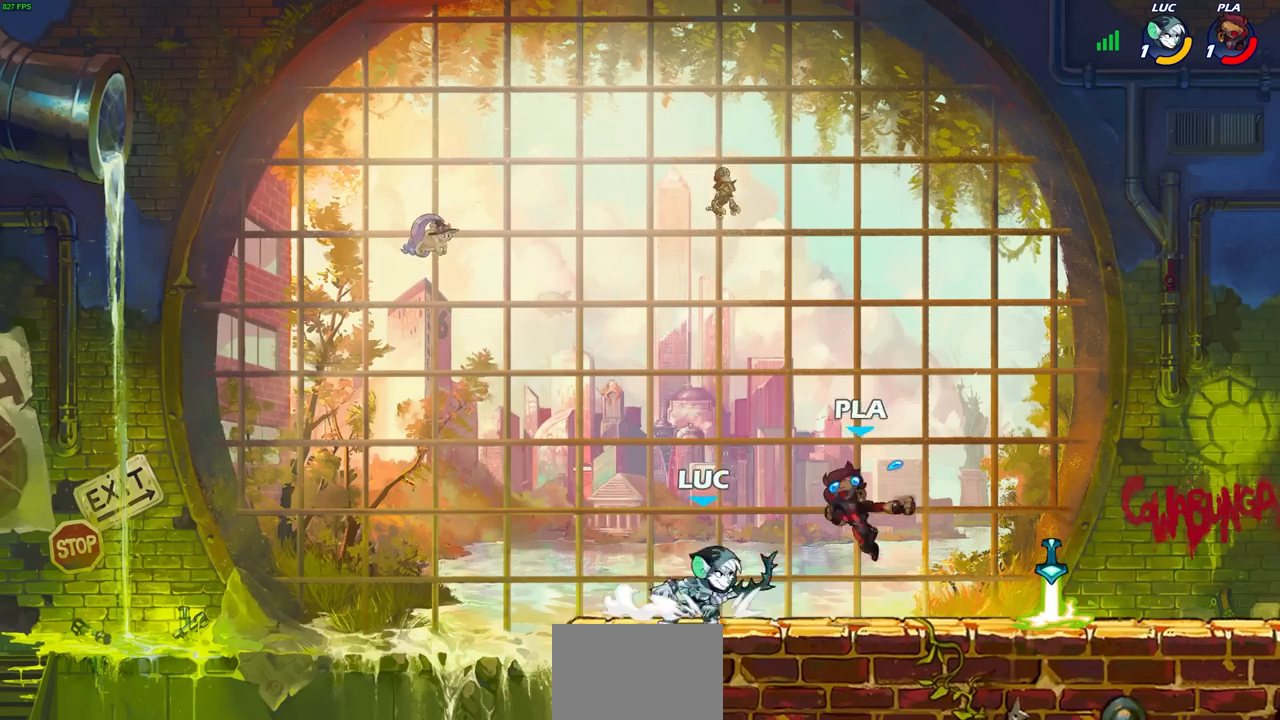
{"buttons": [], "left_stick": "right", "events": [[17, "CIRCLE", "down"], [83, "CIRCLE", "up"], [83, "R2", "up"], [117, "left_stick", "center"], [400, "left_stick", "right"]]}
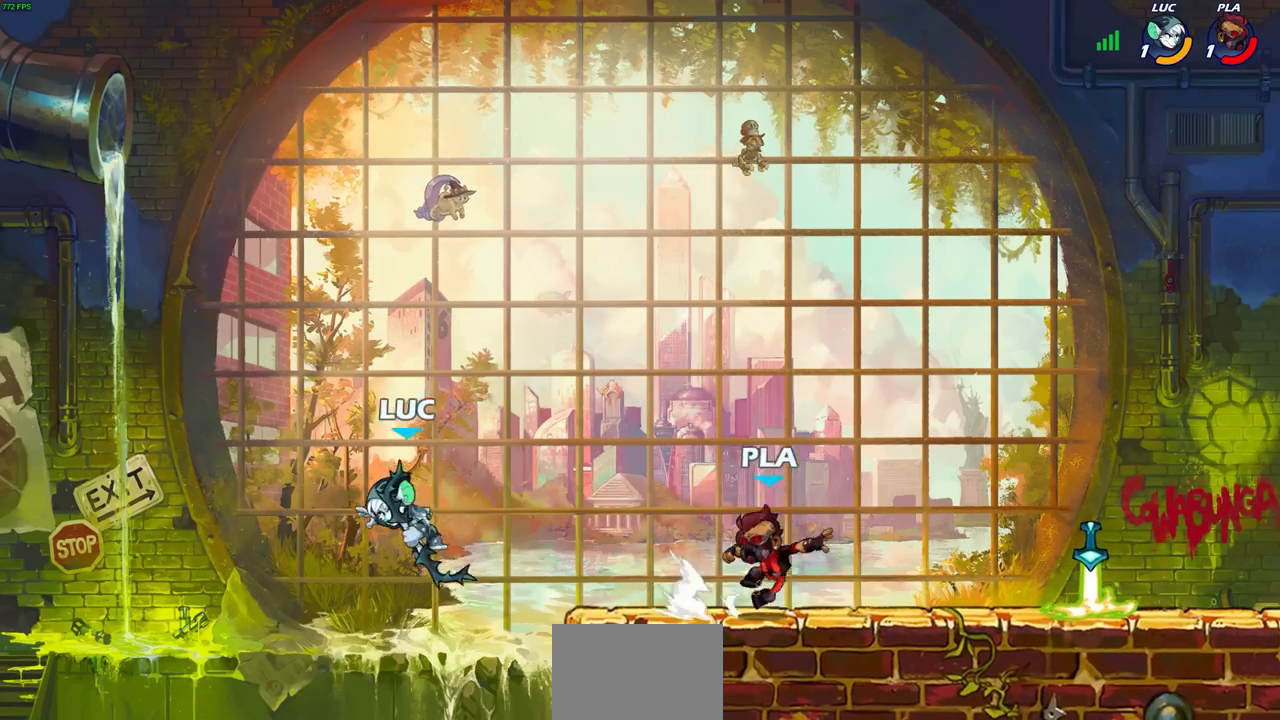
{"buttons": [], "left_stick": "down-right", "events": [[267, "CROSS", "down"], [433, "CROSS", "up"], [483, "left_stick", "down-right"]]}
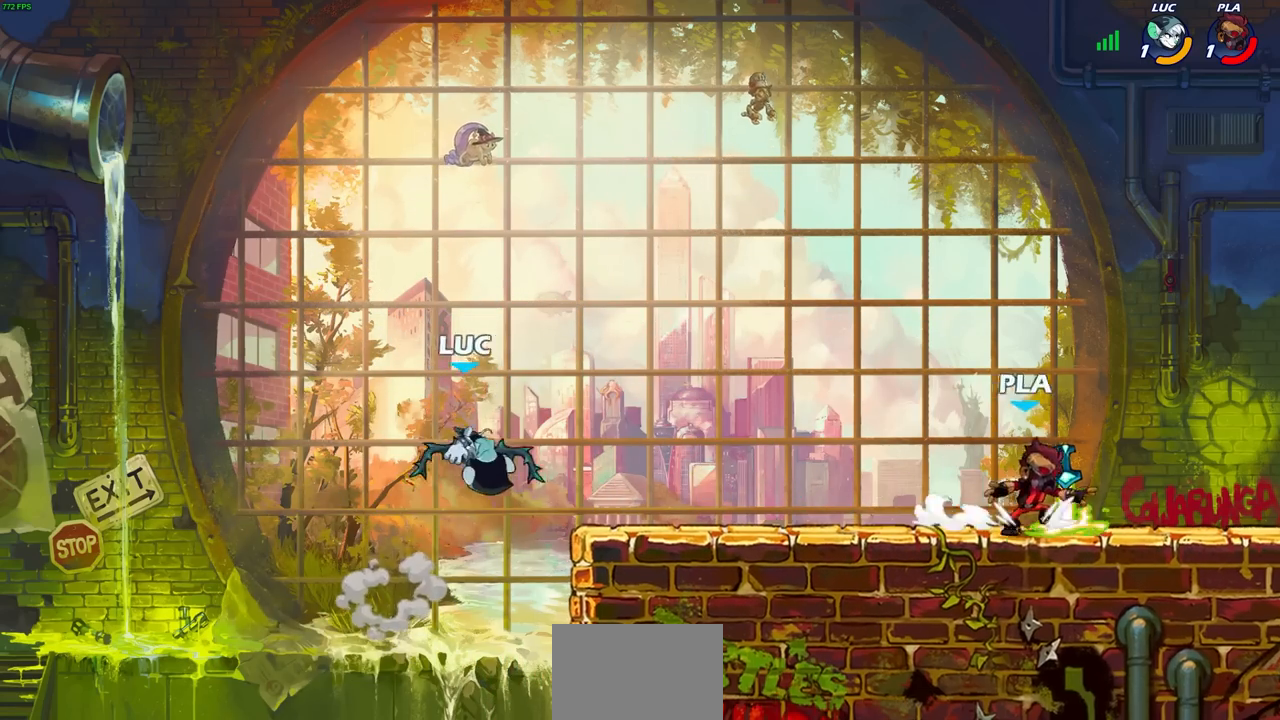
{"buttons": [], "left_stick": "center", "events": [[133, "left_stick", "right"], [283, "CIRCLE", "down"], [333, "CIRCLE", "up"], [350, "left_stick", "center"]]}
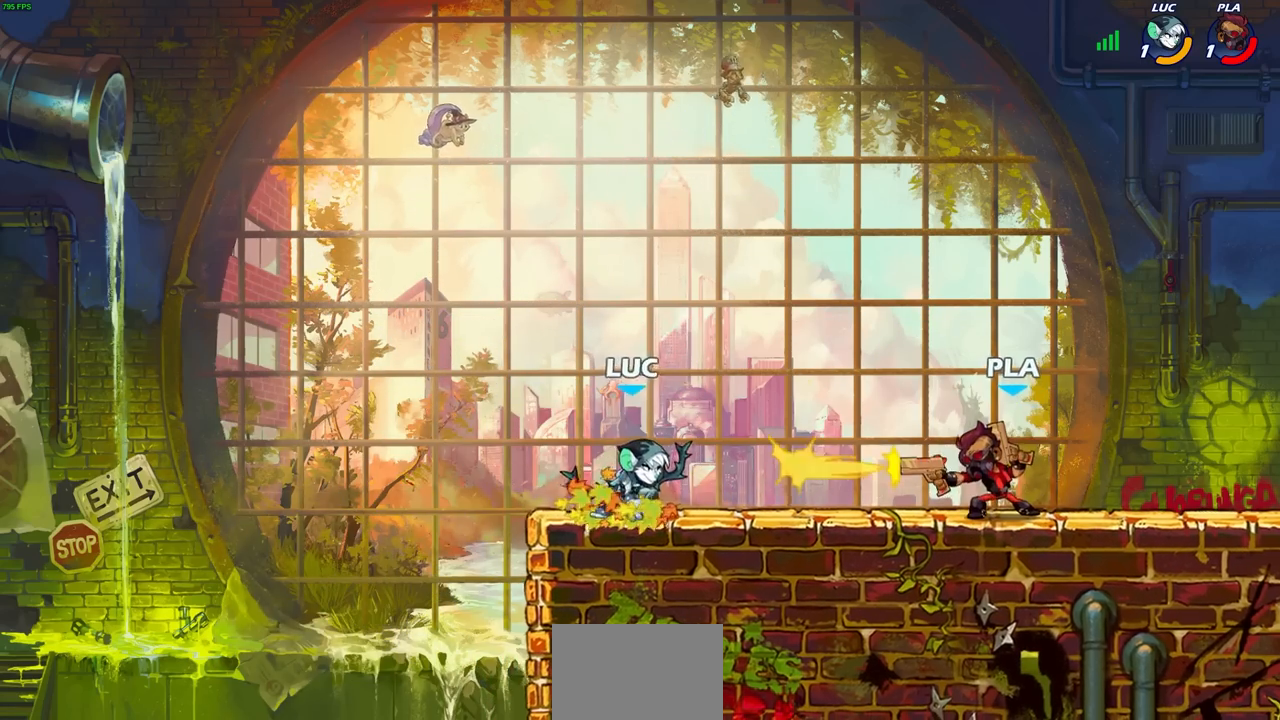
{"buttons": [], "left_stick": "center", "events": [[233, "left_stick", "right"], [333, "left_stick", "center"]]}
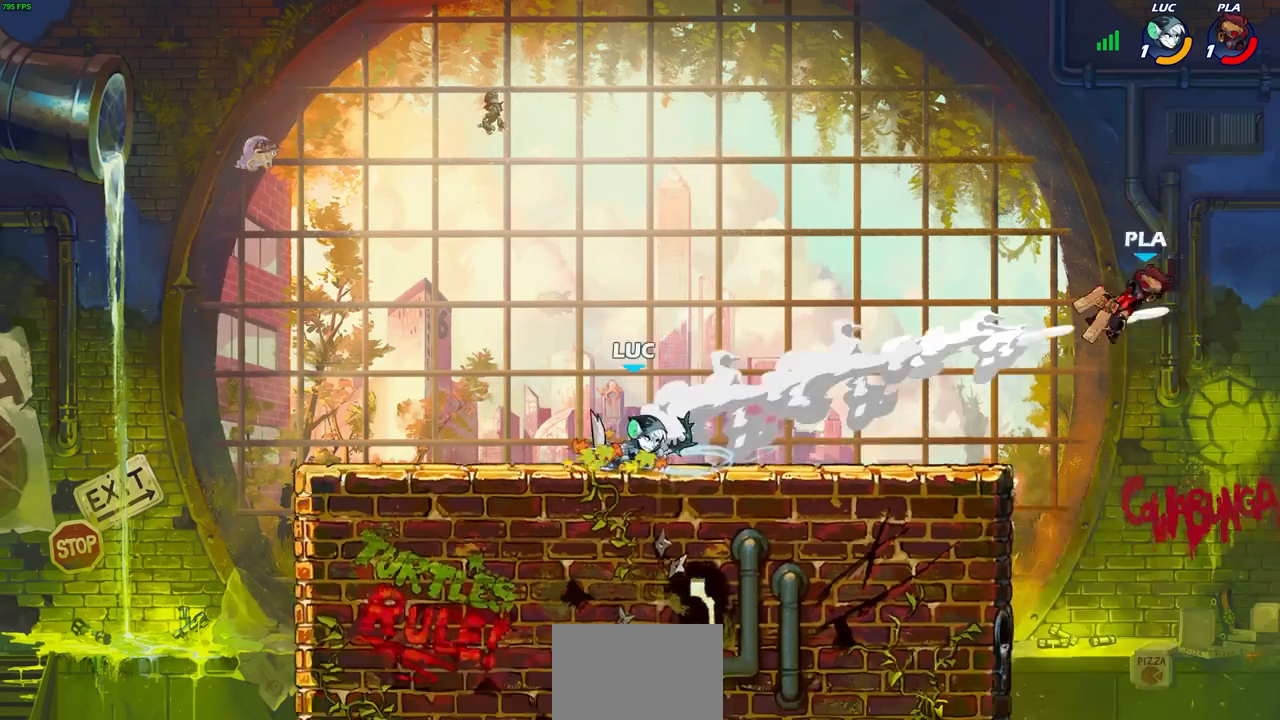
{"buttons": [], "left_stick": "center", "events": []}
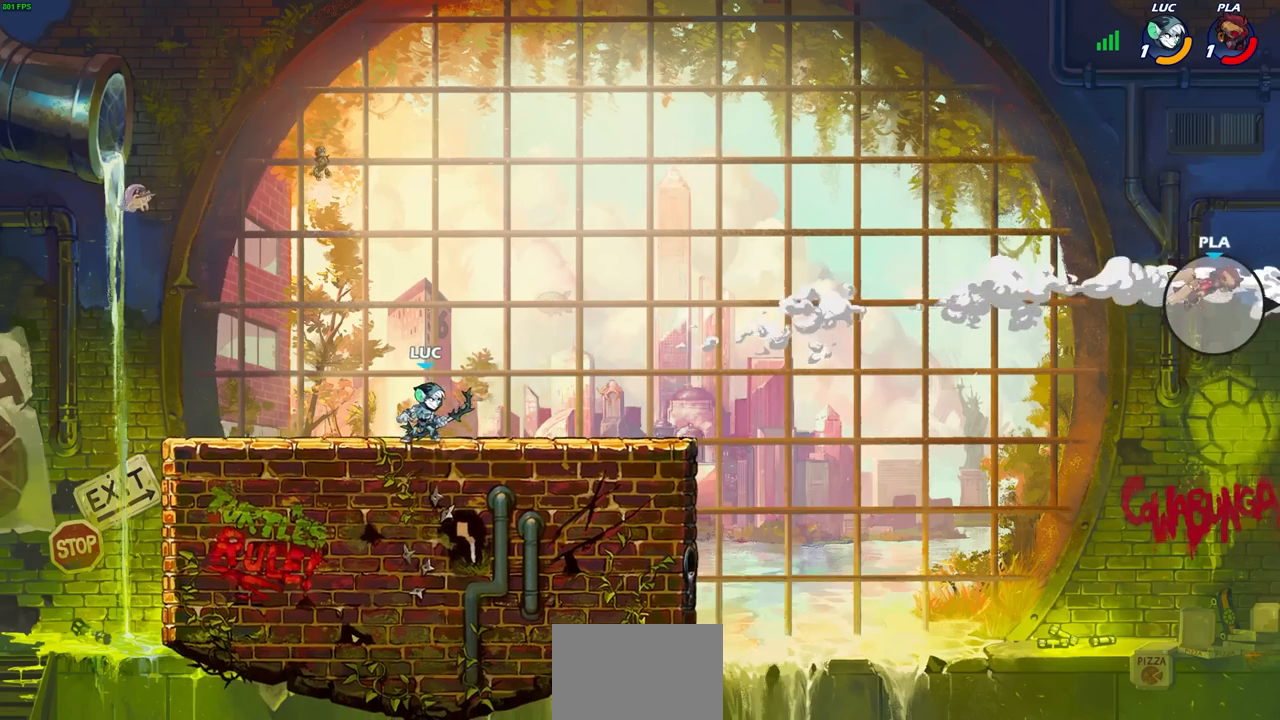
{"buttons": [], "left_stick": "right", "events": [[150, "left_stick", "right"]]}
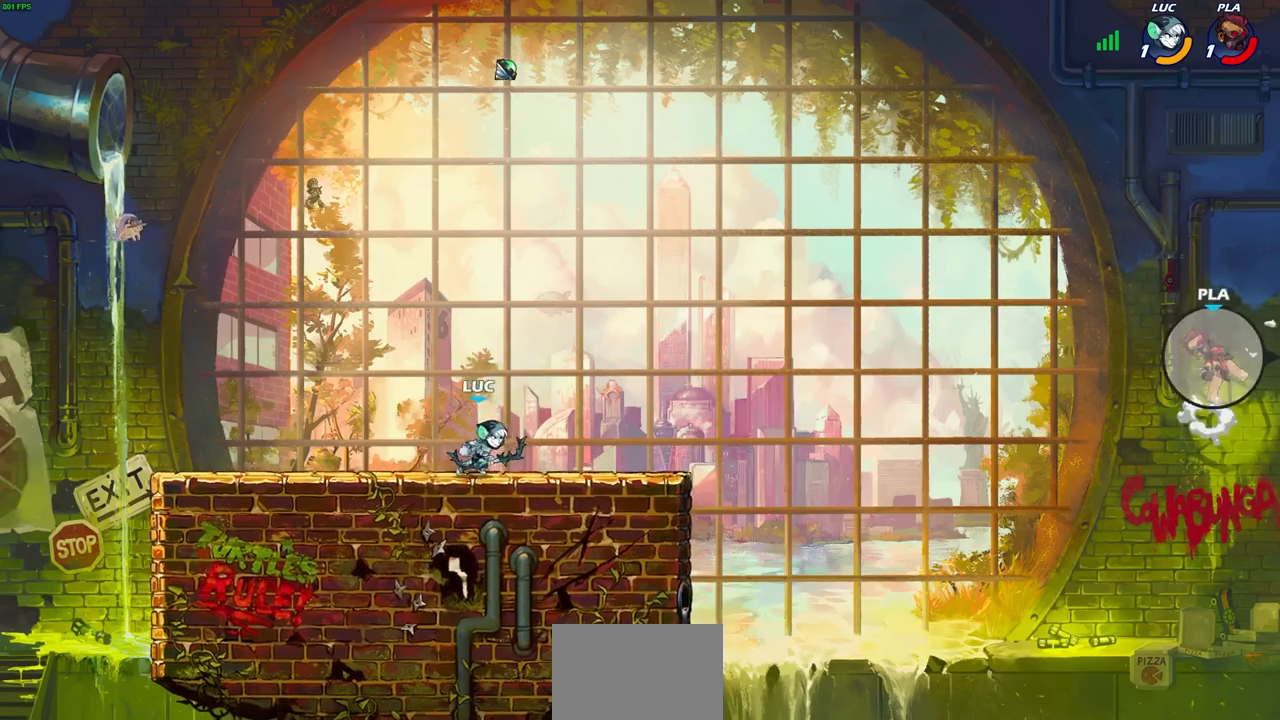
{"buttons": [], "left_stick": "center", "events": [[117, "left_stick", "center"]]}
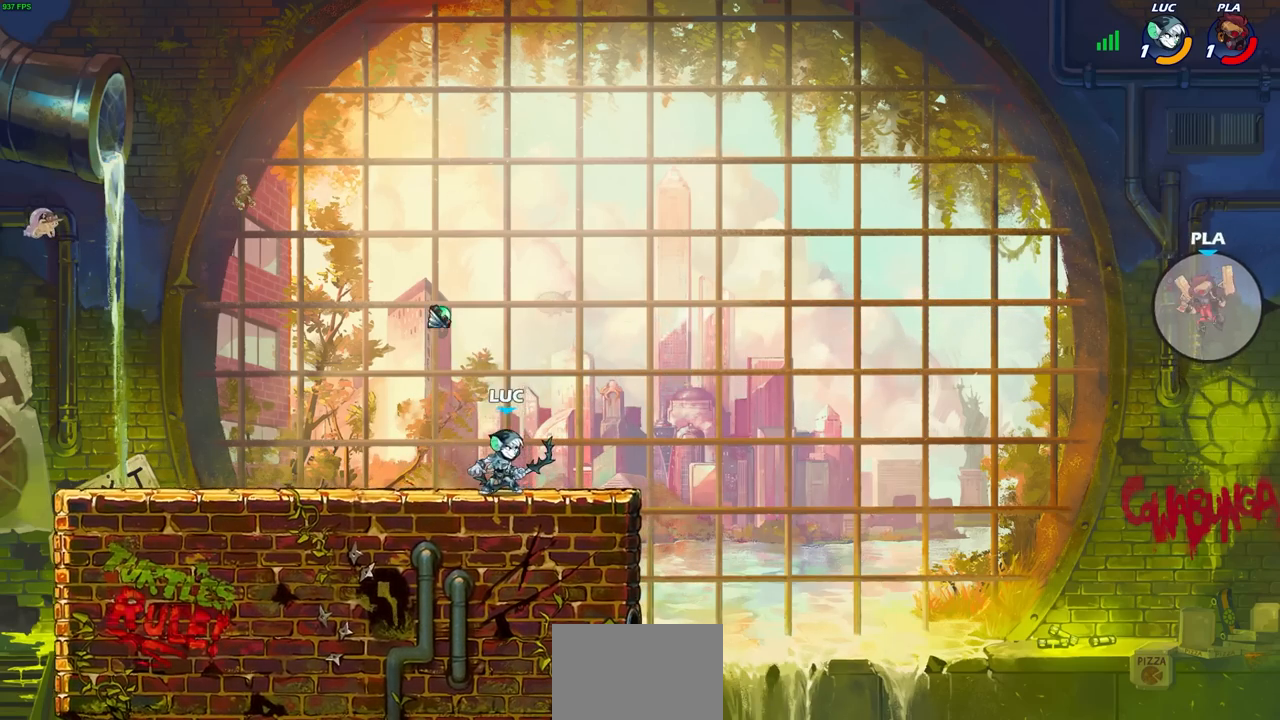
{"buttons": [], "left_stick": "center", "events": [[83, "CROSS", "down"], [200, "CROSS", "up"]]}
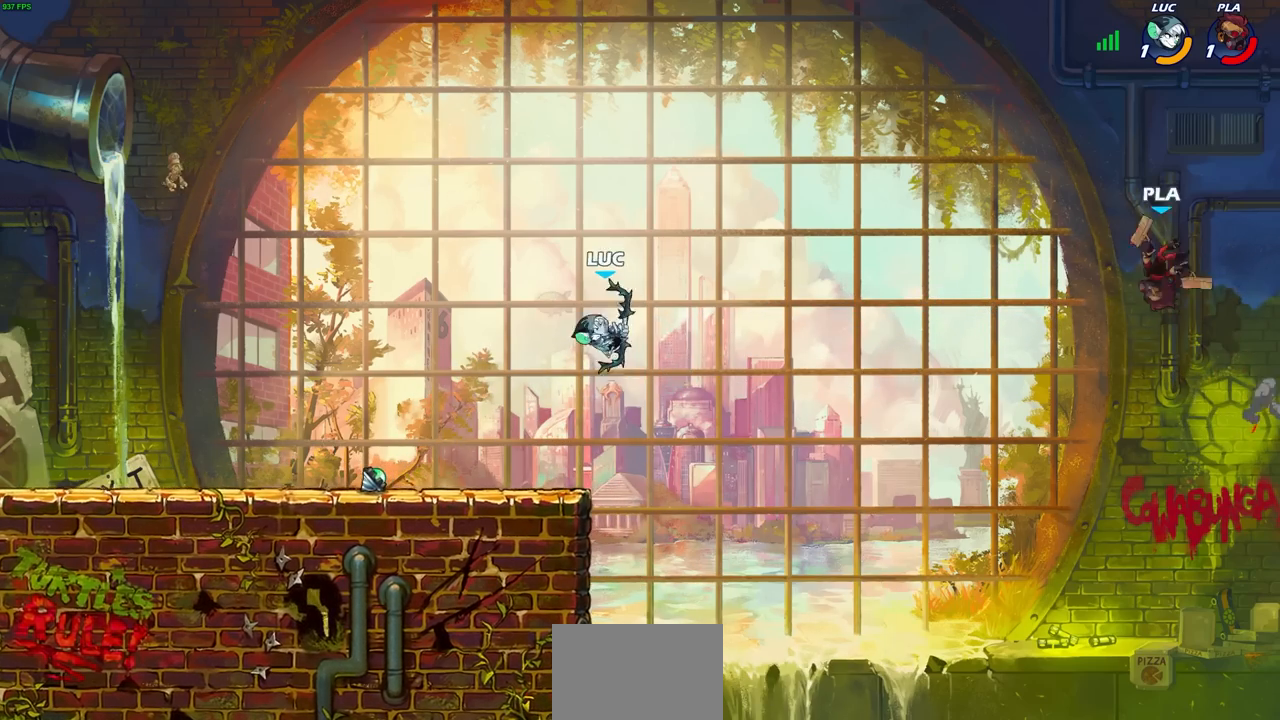
{"buttons": [], "left_stick": "left", "events": [[33, "left_stick", "left"]]}
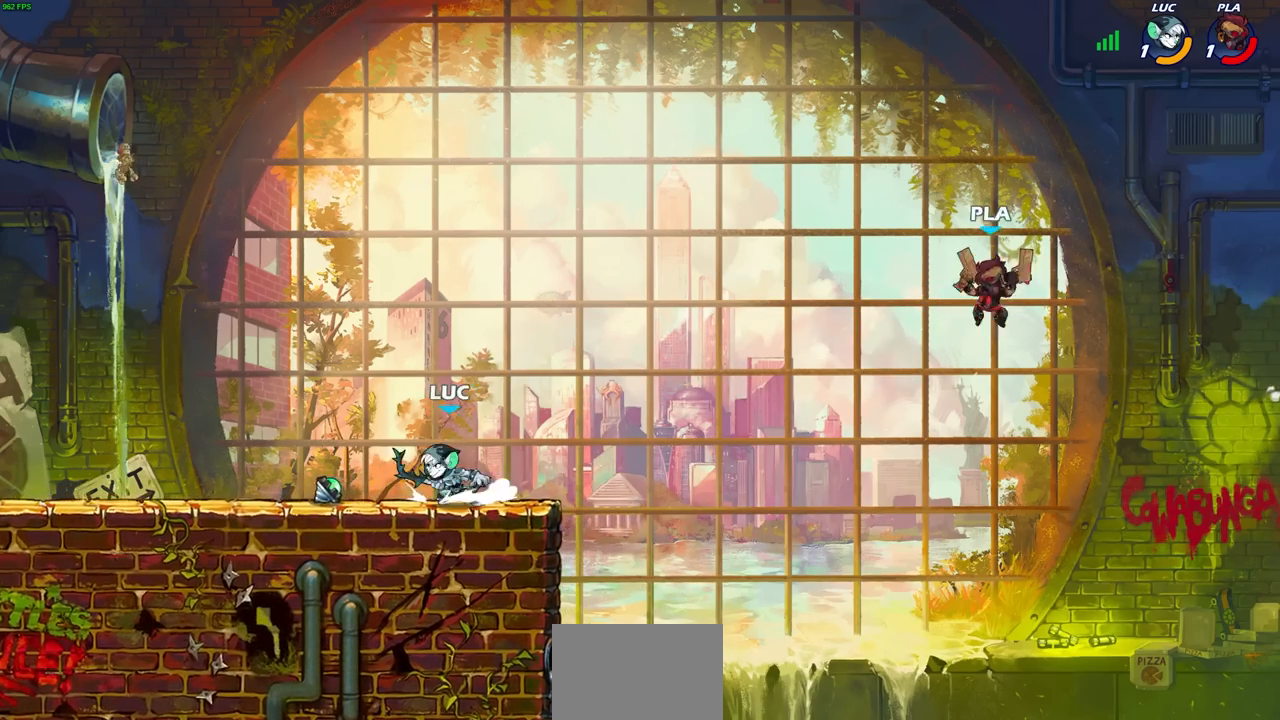
{"buttons": ["R1"], "left_stick": "right", "events": [[150, "left_stick", "up"], [167, "R1", "down"], [217, "left_stick", "right"]]}
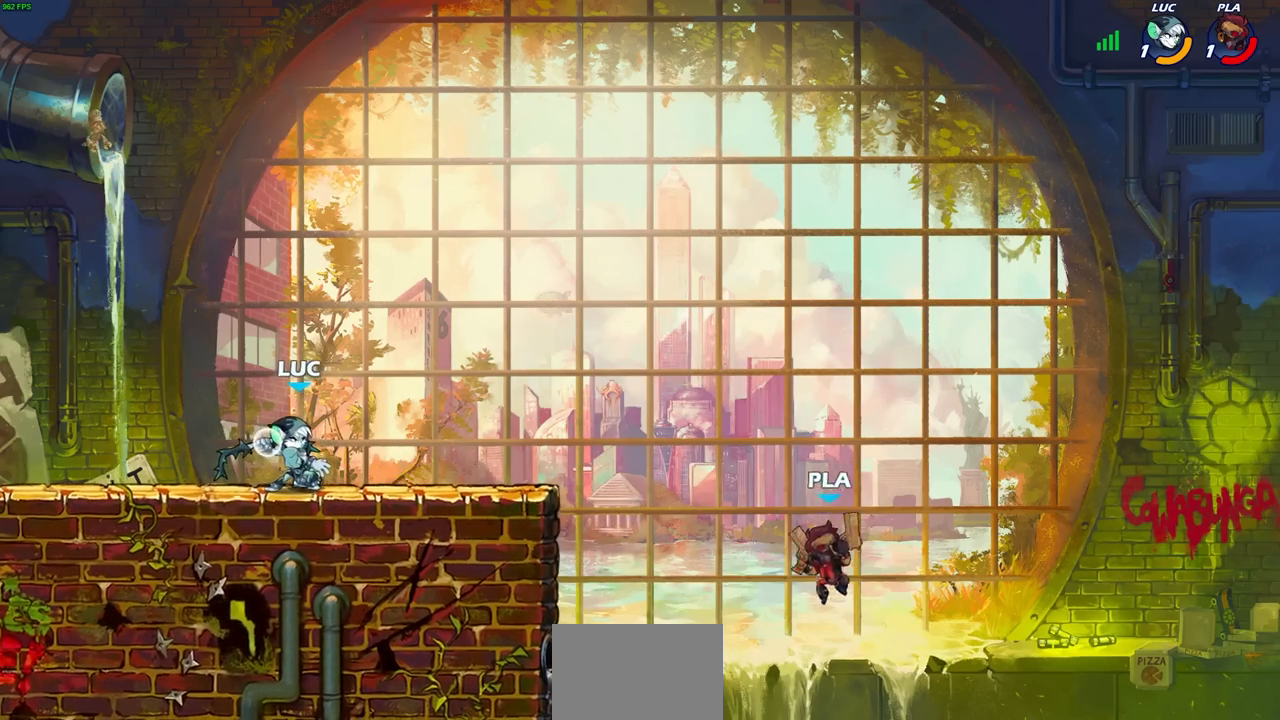
{"buttons": [], "left_stick": "center", "events": [[117, "left_stick", "up"], [133, "R1", "up"], [250, "left_stick", "center"]]}
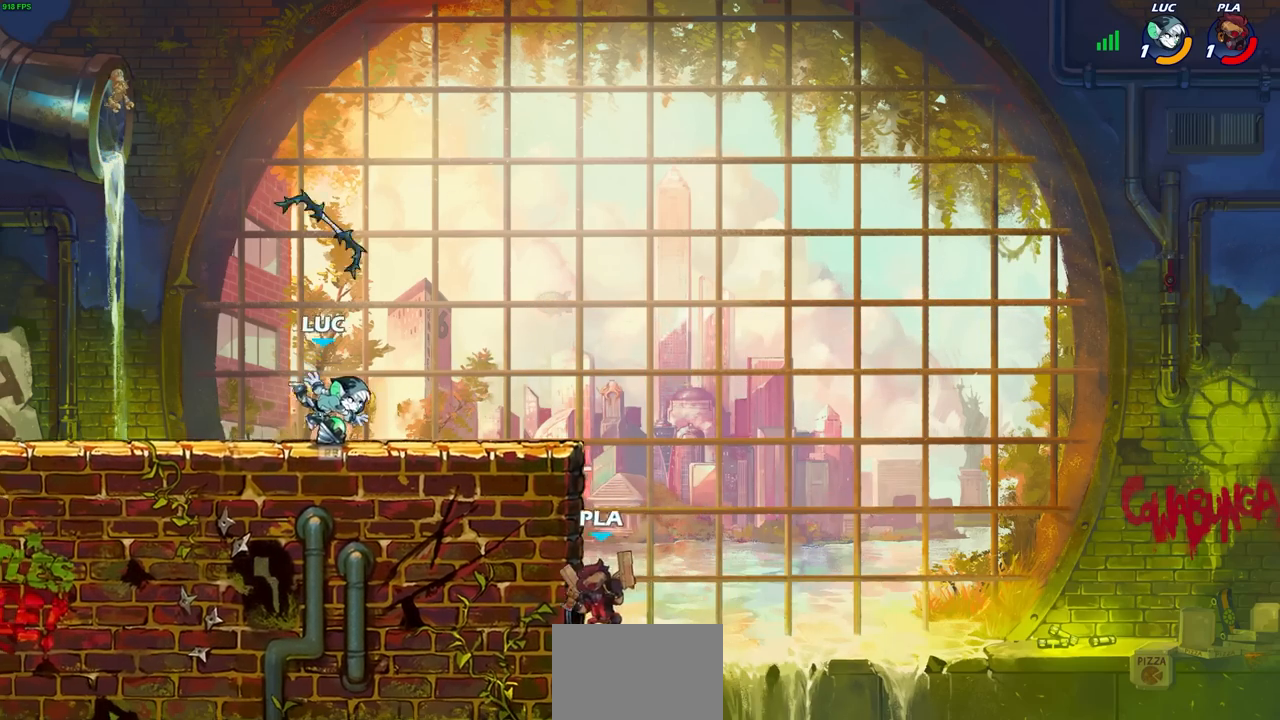
{"buttons": [], "left_stick": "right", "events": [[83, "R1", "down"], [150, "CROSS", "down"], [200, "R1", "up"], [267, "CROSS", "up"], [383, "CROSS", "down"], [383, "left_stick", "right"], [467, "CROSS", "up"]]}
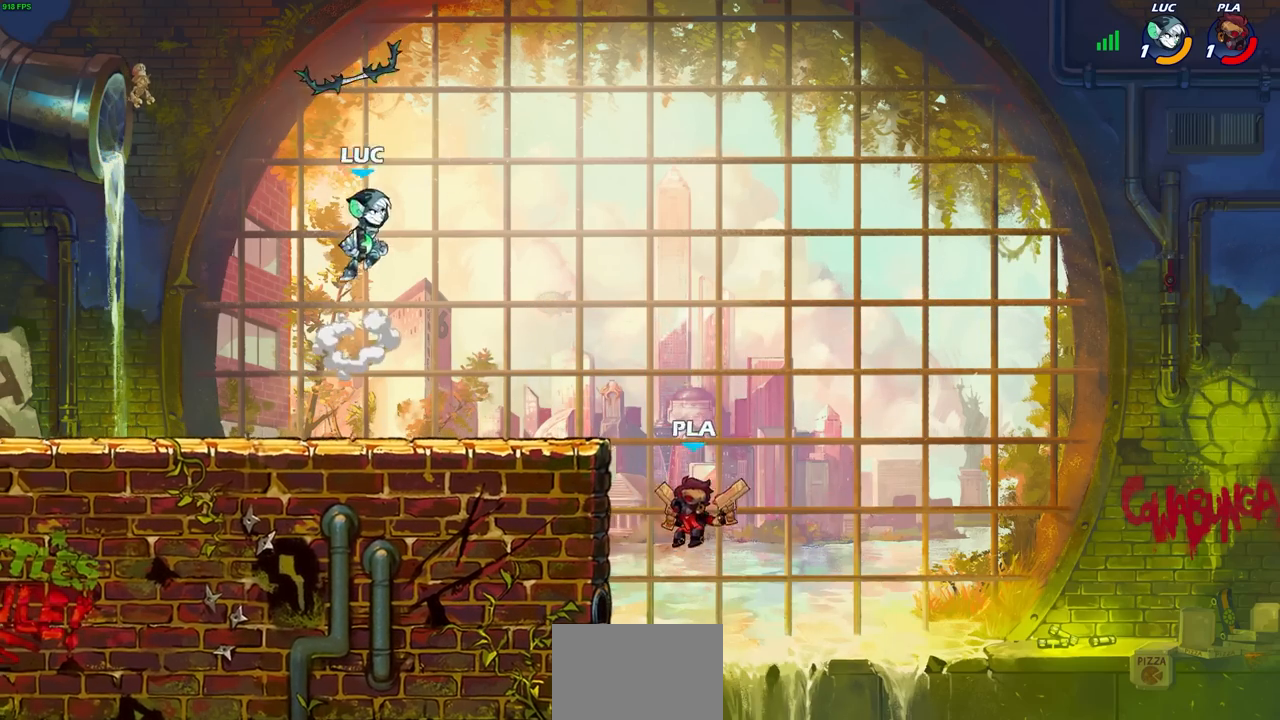
{"buttons": [], "left_stick": "down-left", "events": [[33, "R1", "down"], [133, "R1", "up"], [150, "left_stick", "center"], [467, "left_stick", "down-left"]]}
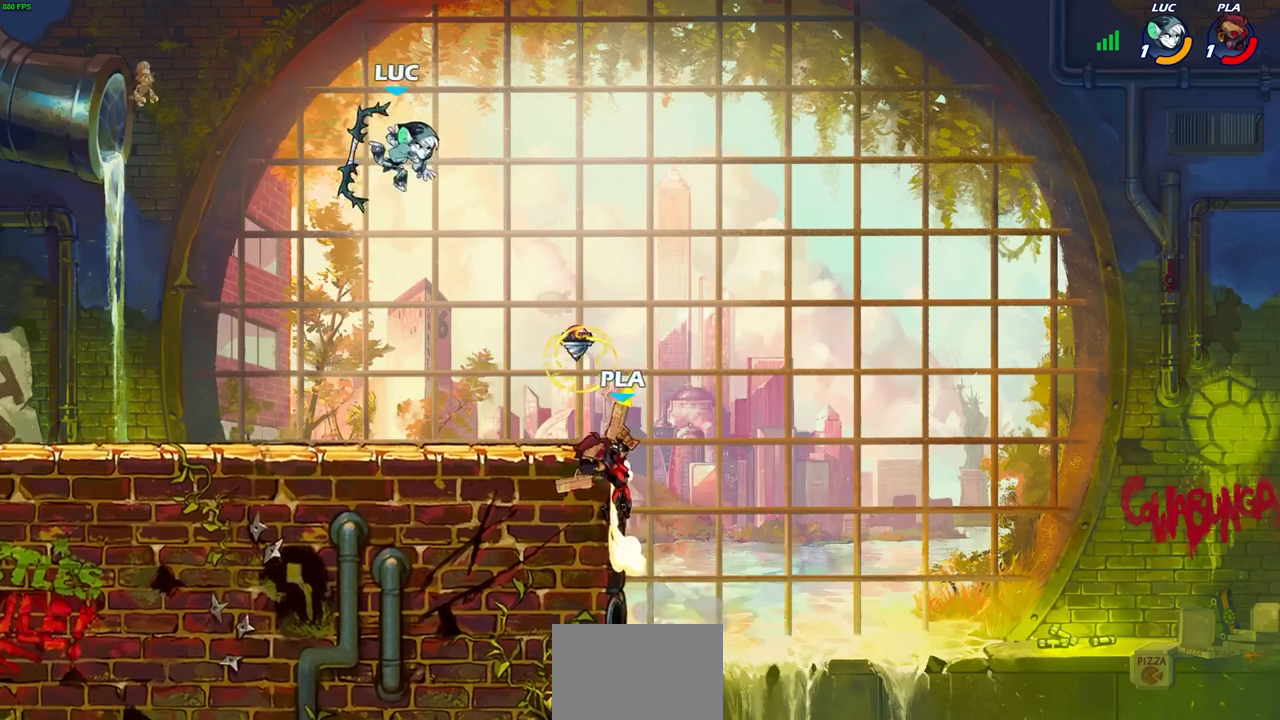
{"buttons": [], "left_stick": "right", "events": [[333, "R1", "down"], [333, "left_stick", "right"], [433, "R1", "up"]]}
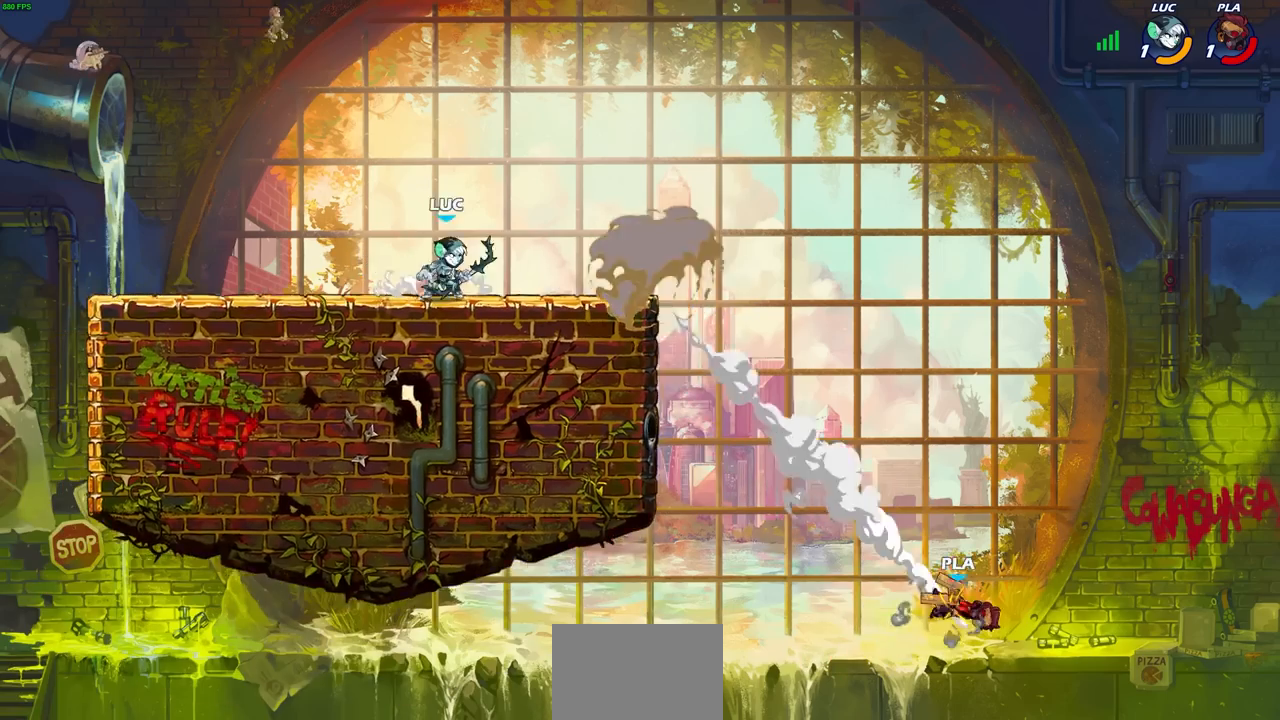
{"buttons": [], "left_stick": "center", "events": [[317, "left_stick", "center"]]}
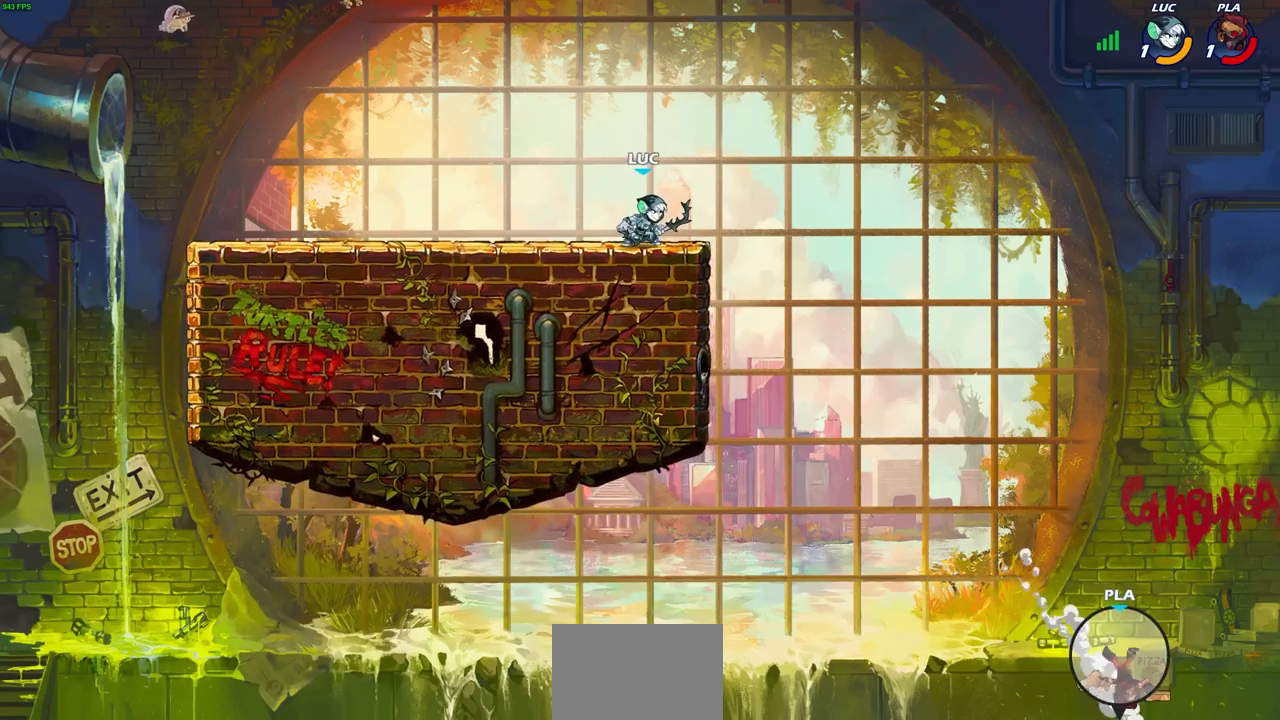
{"buttons": [], "left_stick": "right", "events": [[33, "left_stick", "right"]]}
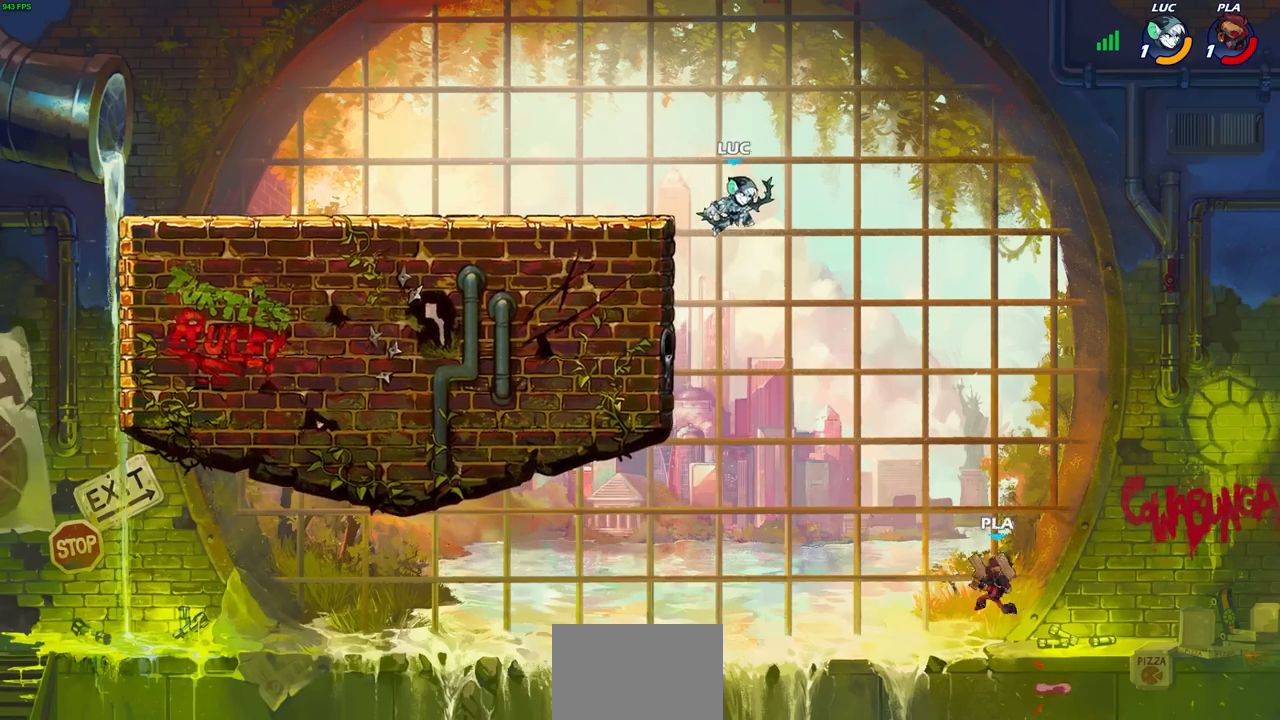
{"buttons": ["CIRCLE"], "left_stick": "down-left", "events": [[300, "left_stick", "center"], [350, "R2", "down"], [367, "left_stick", "down-left"], [417, "CIRCLE", "down"], [467, "R2", "up"]]}
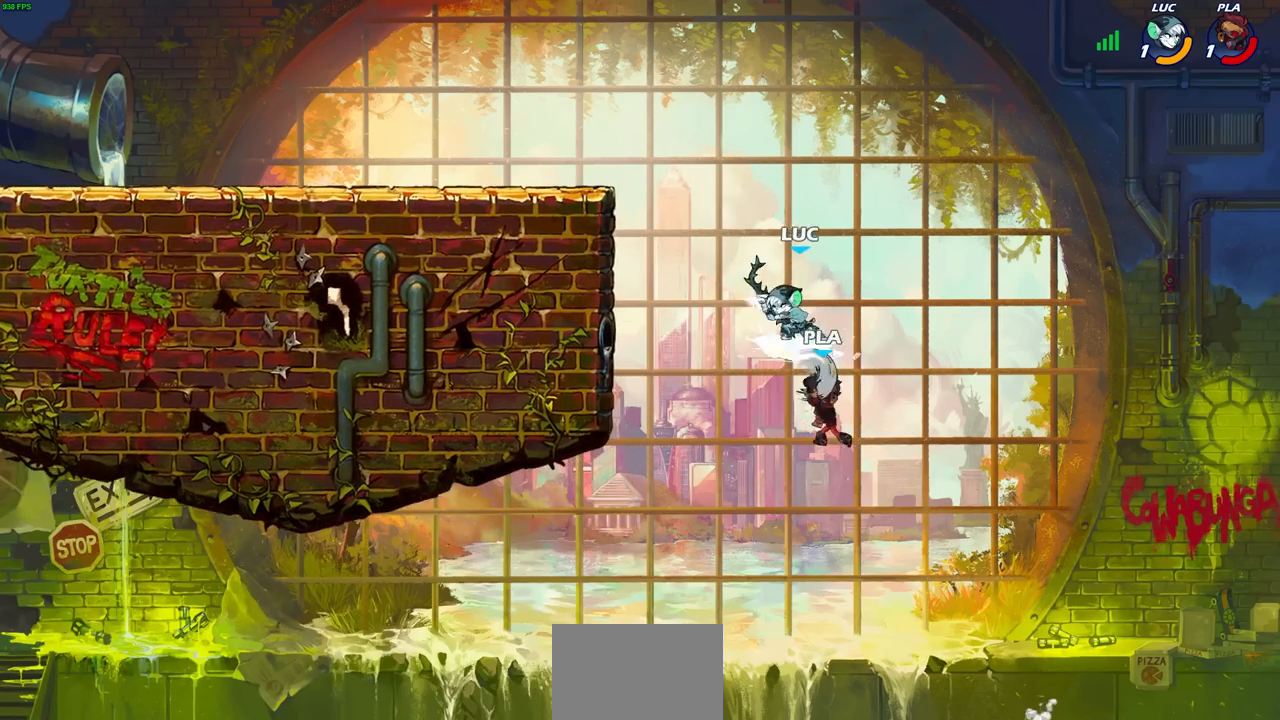
{"buttons": [], "left_stick": "center", "events": [[33, "CIRCLE", "up"], [50, "left_stick", "center"]]}